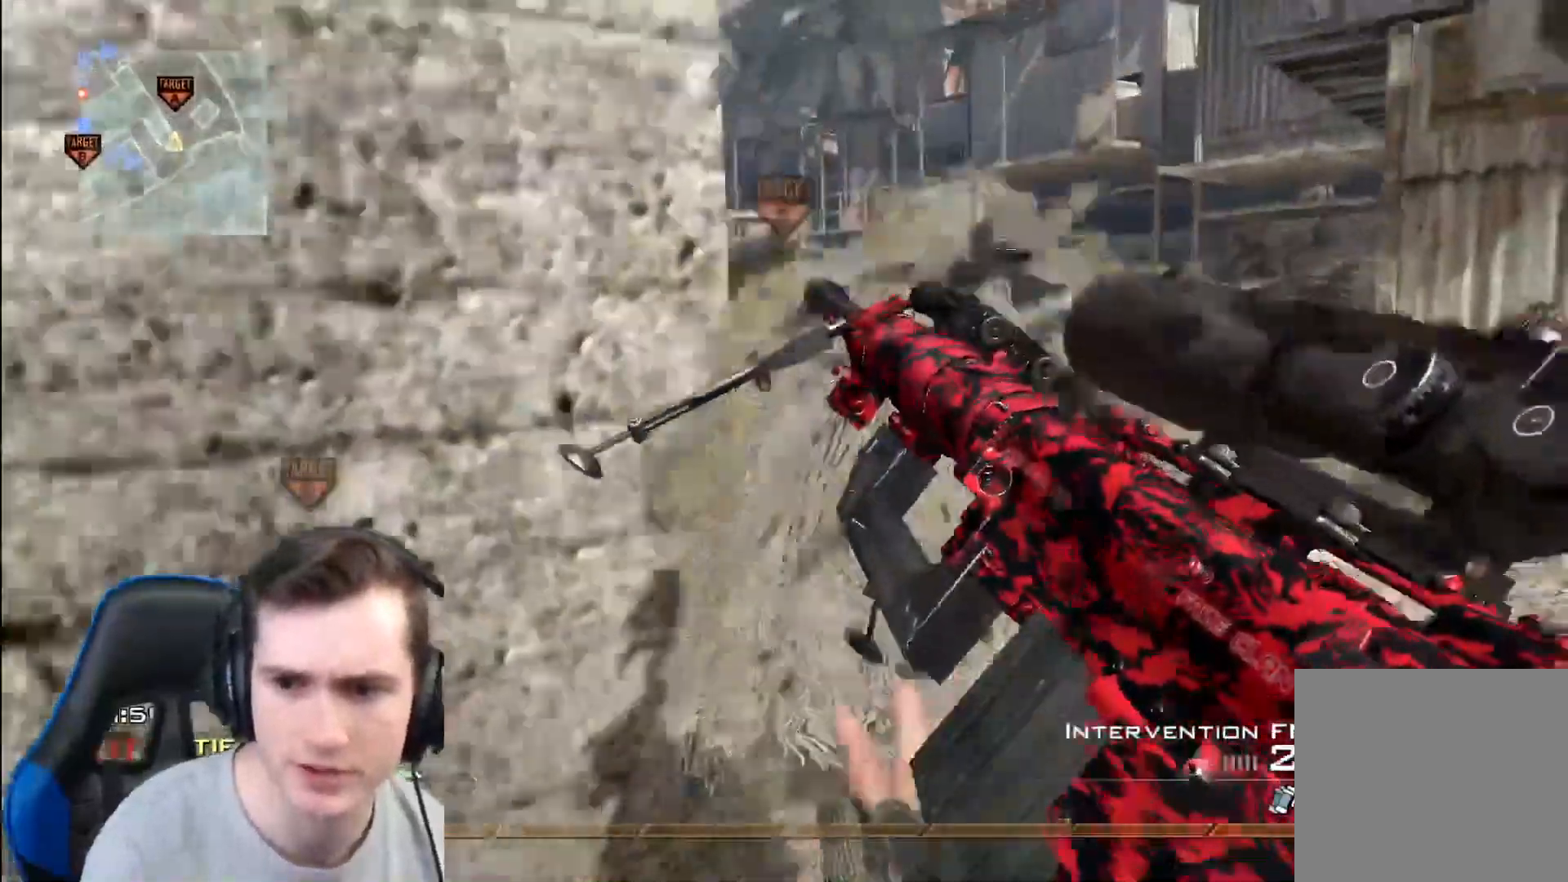
Gameplay with a controller (Xbox layout); each line is a JSON object with the inputs held at the frame after it. "events" lists button and stick changes between this image and that frame as [ms after this image, input, new state], when the widget could be followed in between.
{"buttons": [], "left_stick": "center", "right_stick": "center", "events": [[100, "left_stick", "center"], [200, "X", "down"], [266, "R2", "down"], [467, "X", "up"], [483, "R2", "up"]]}
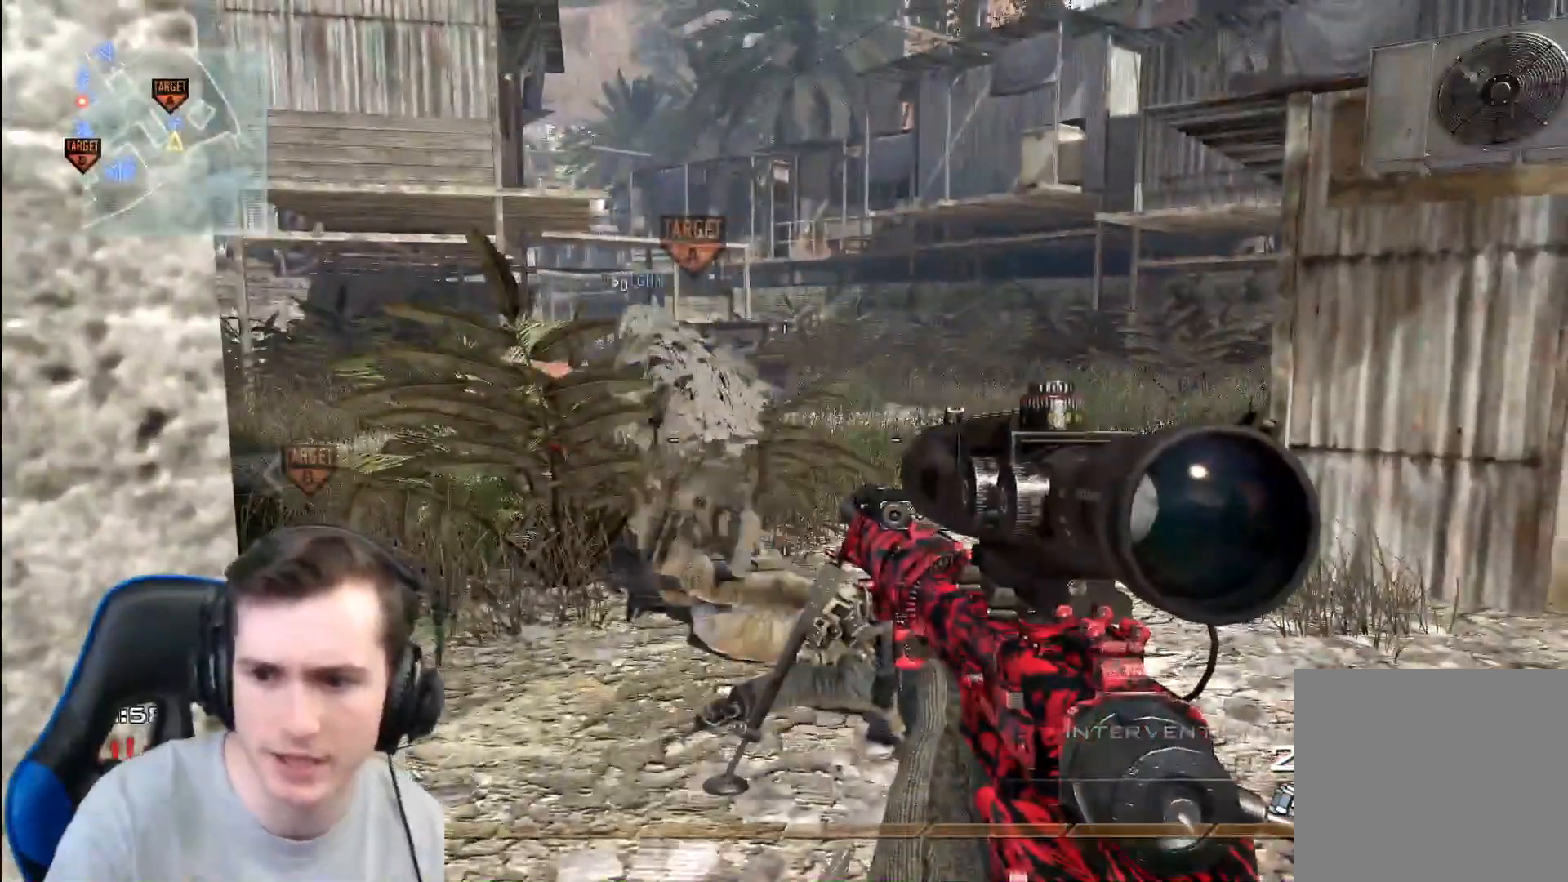
{"buttons": [], "left_stick": "center", "right_stick": "center"}
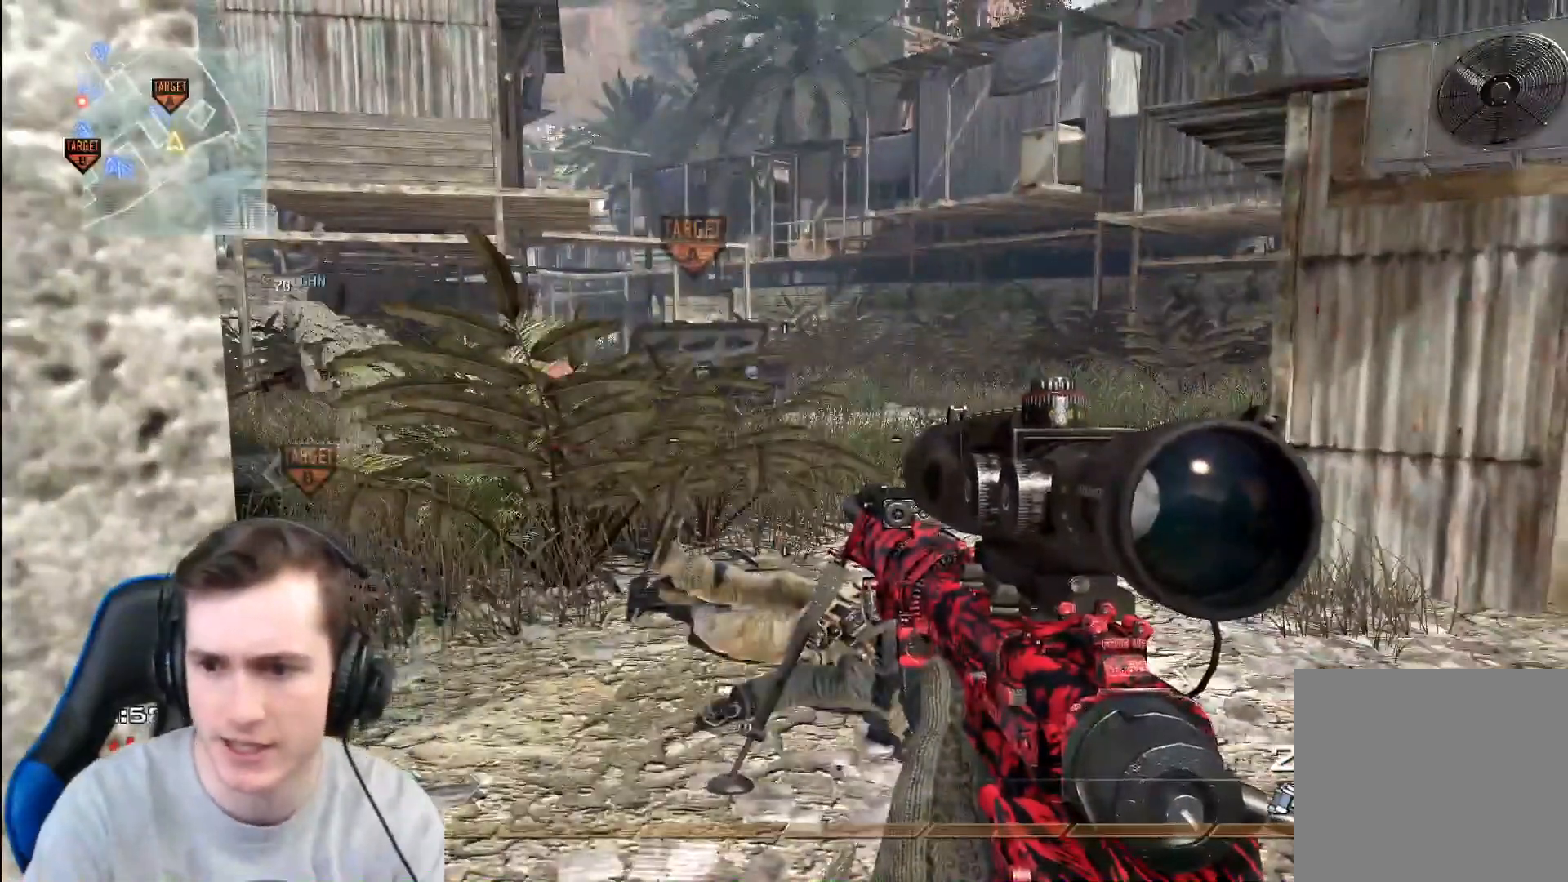
{"buttons": [], "left_stick": "center", "right_stick": "center", "events": []}
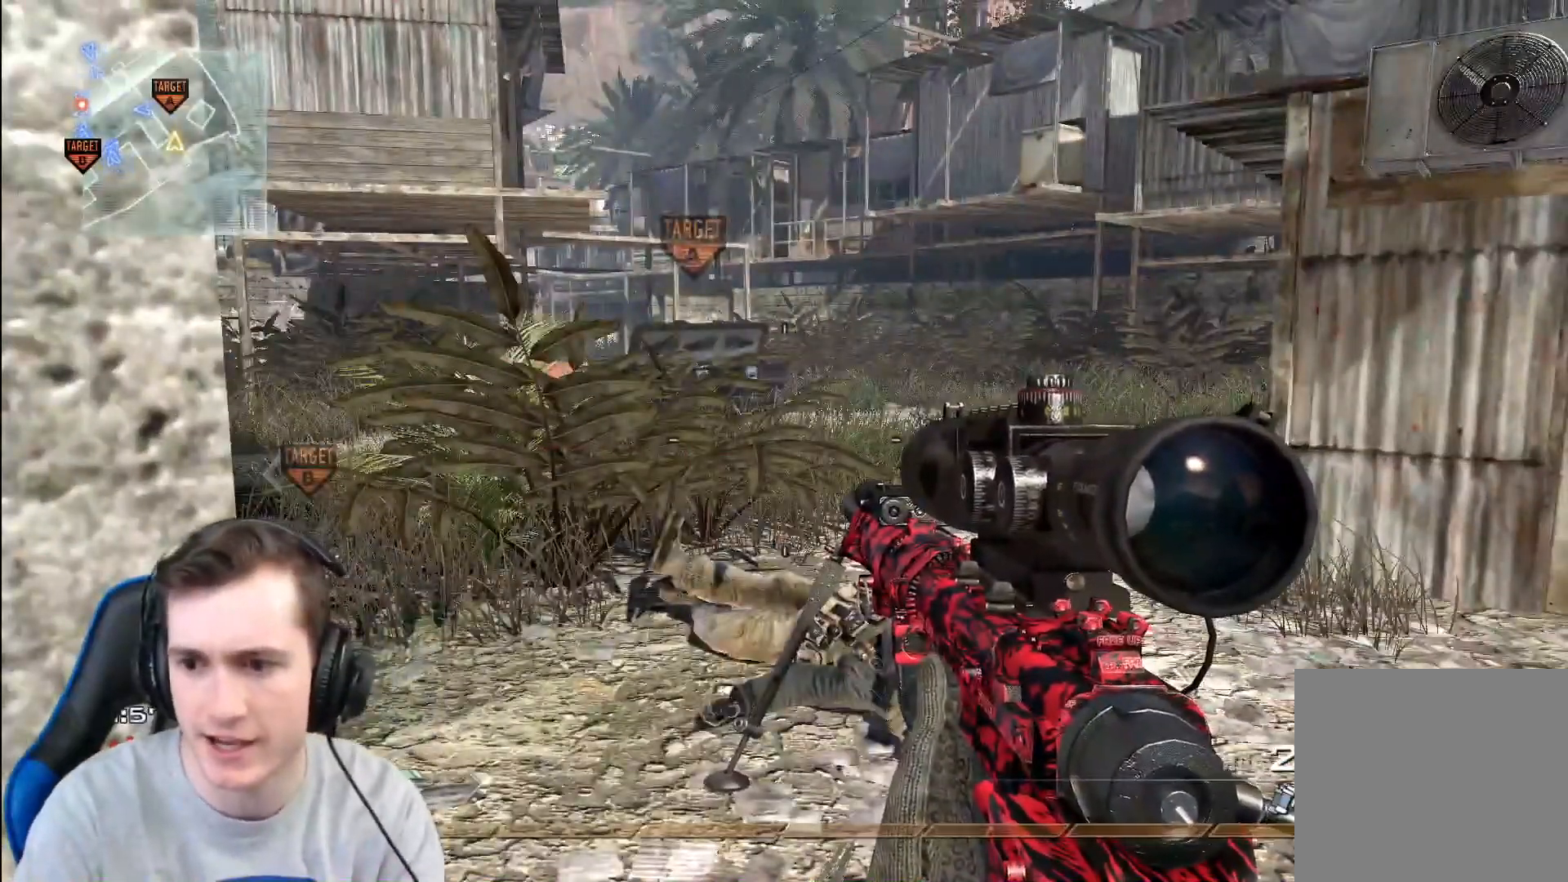
{"buttons": [], "left_stick": "center", "right_stick": "center", "events": []}